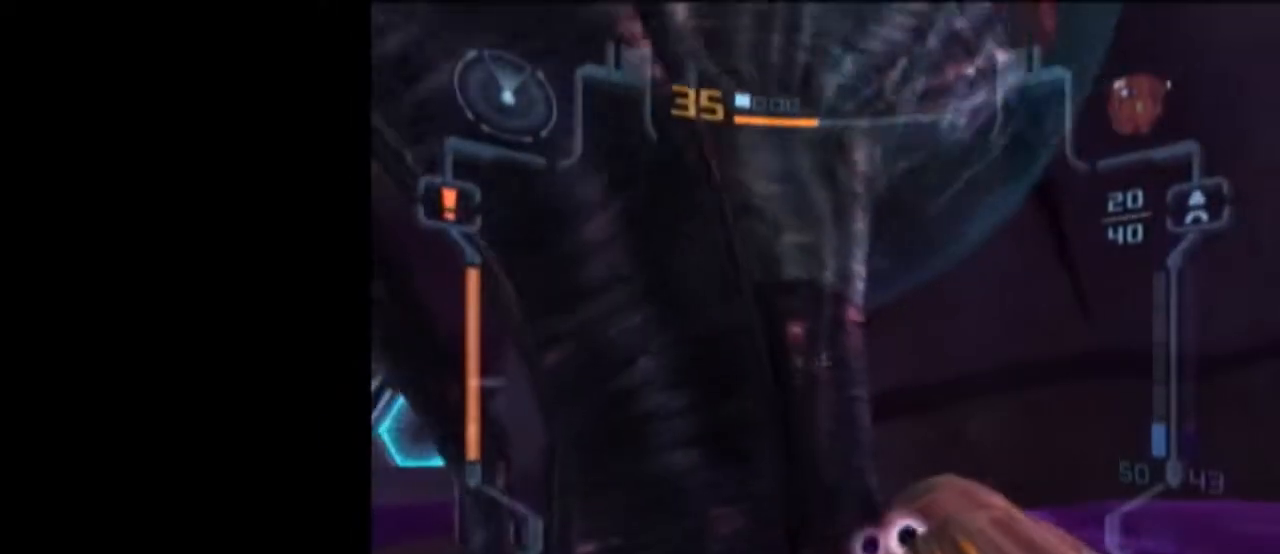
Gameplay with a controller (Nintendo layout); each line is a JSON object with the inputs held at the frame after it. "events" lists button and stick changes between this image and that frame as [ms after this image, input, new state], when the widget could be followed in between. Not read: L3 R3.
{"buttons": ["L1"], "left_stick": "down", "right_stick": "center", "events": [[283, "left_stick", "down"]]}
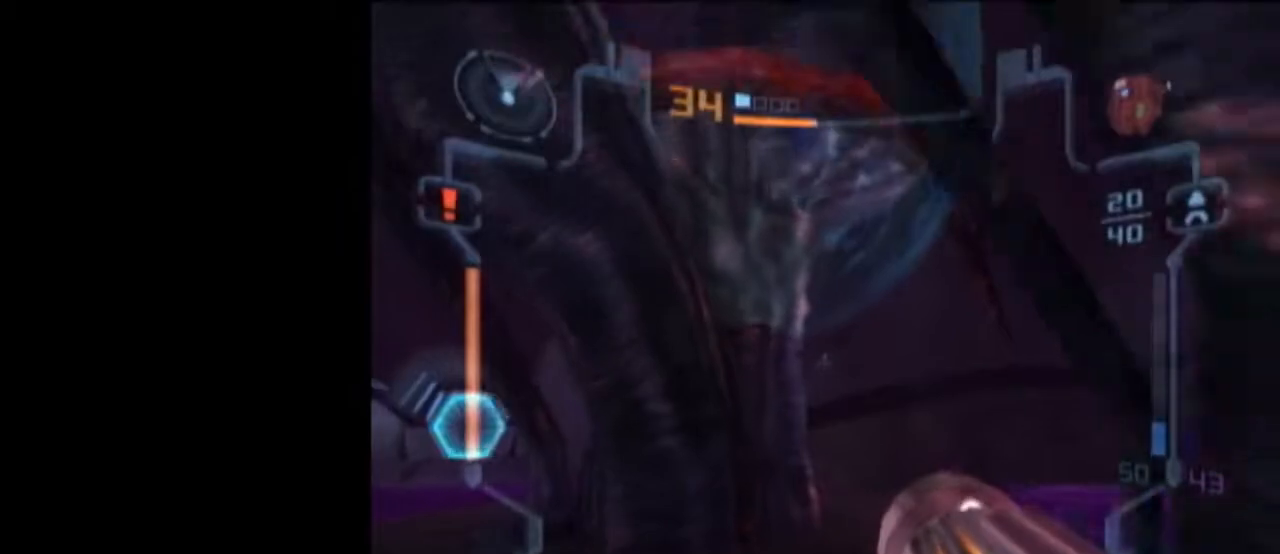
{"buttons": [], "left_stick": "up", "right_stick": "center", "events": [[67, "left_stick", "up"], [233, "X", "down"], [317, "L1", "up"], [317, "X", "up"]]}
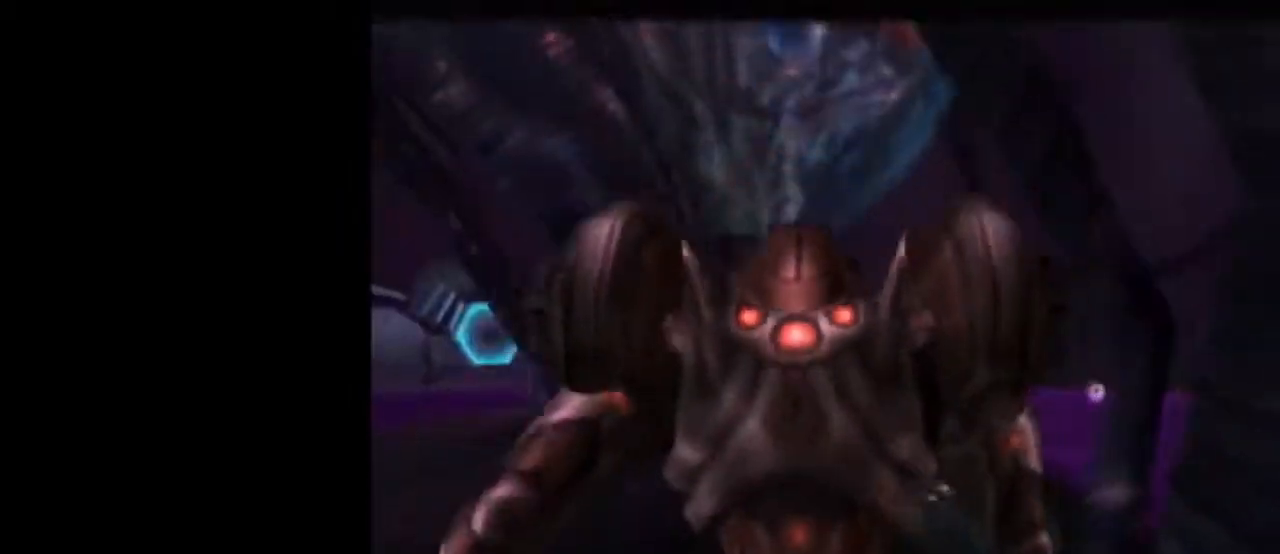
{"buttons": [], "left_stick": "center", "right_stick": "center", "events": [[200, "left_stick", "center"]]}
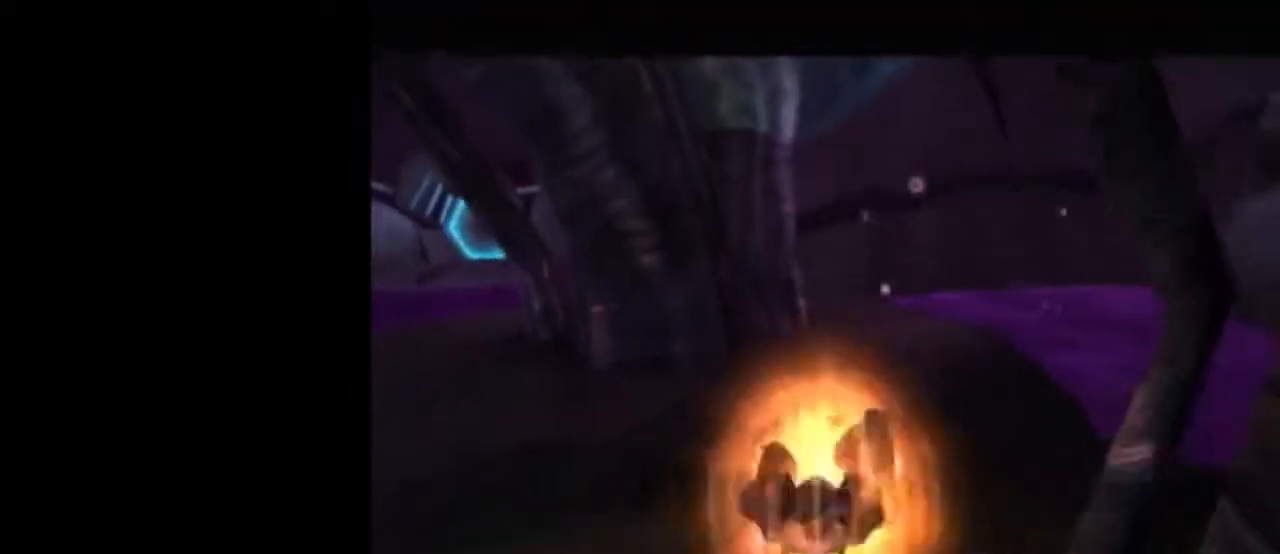
{"buttons": ["L1"], "left_stick": "center", "right_stick": "center", "events": [[117, "left_stick", "left"], [233, "left_stick", "center"], [267, "L1", "down"]]}
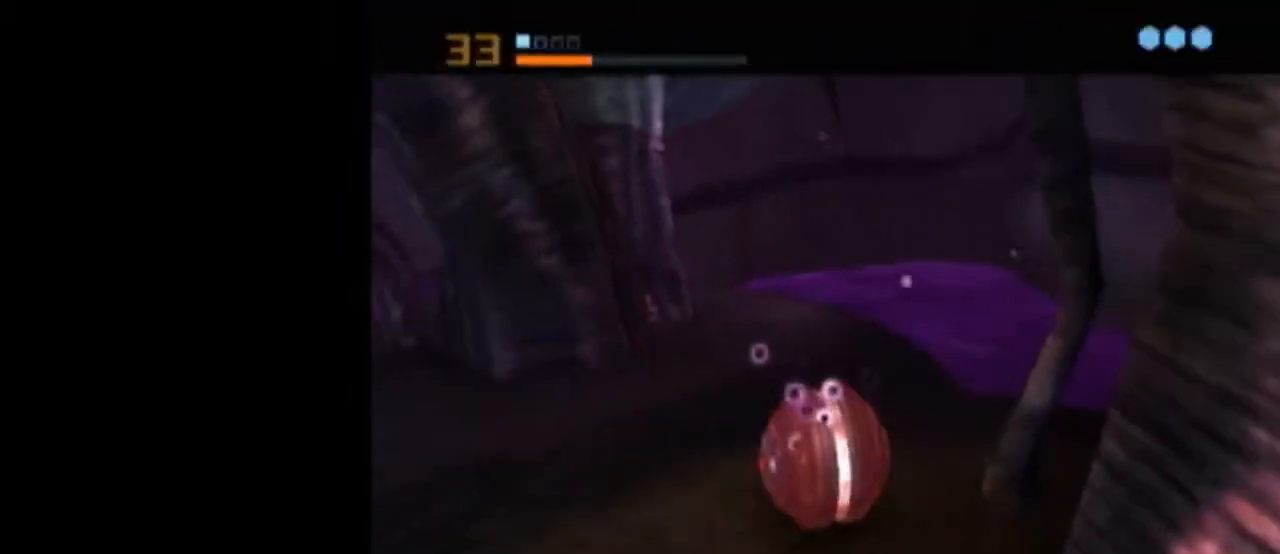
{"buttons": [], "left_stick": "center", "right_stick": "center", "events": [[50, "L1", "up"], [83, "left_stick", "left"], [150, "left_stick", "center"], [183, "L1", "down"], [367, "A", "down"], [467, "A", "up"], [467, "L1", "up"]]}
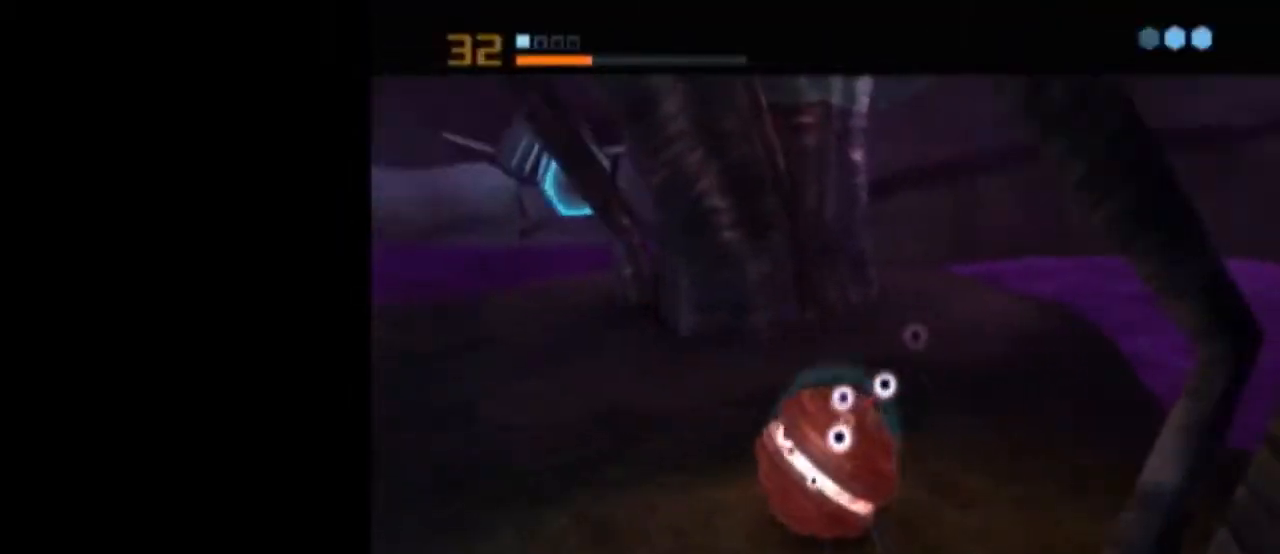
{"buttons": [], "left_stick": "center", "right_stick": "center", "events": []}
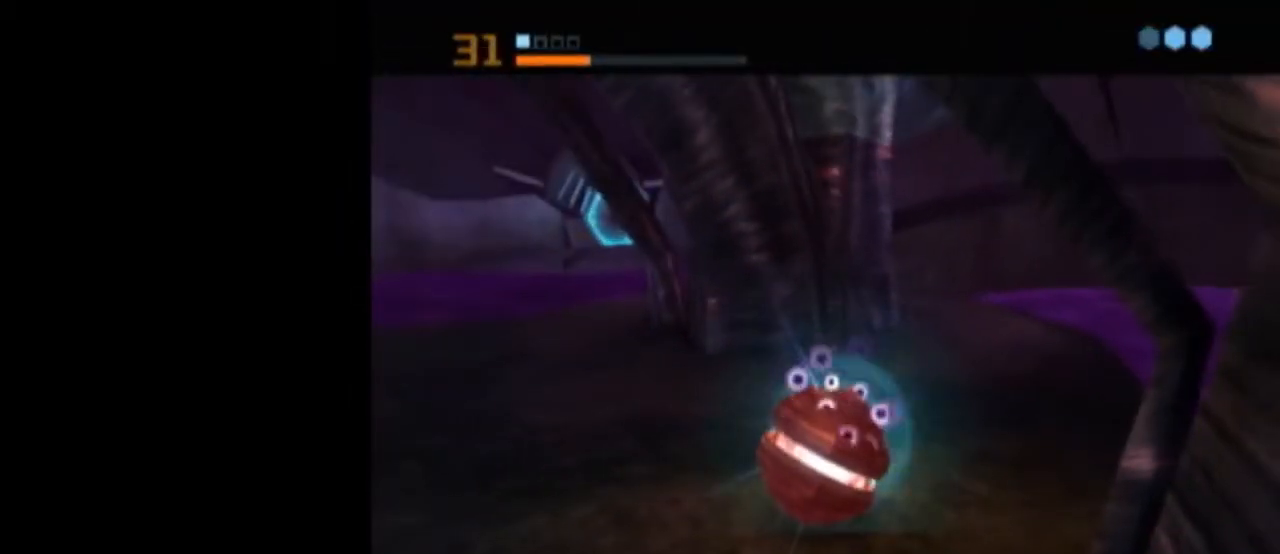
{"buttons": [], "left_stick": "center", "right_stick": "center", "events": [[400, "A", "down"], [467, "A", "up"]]}
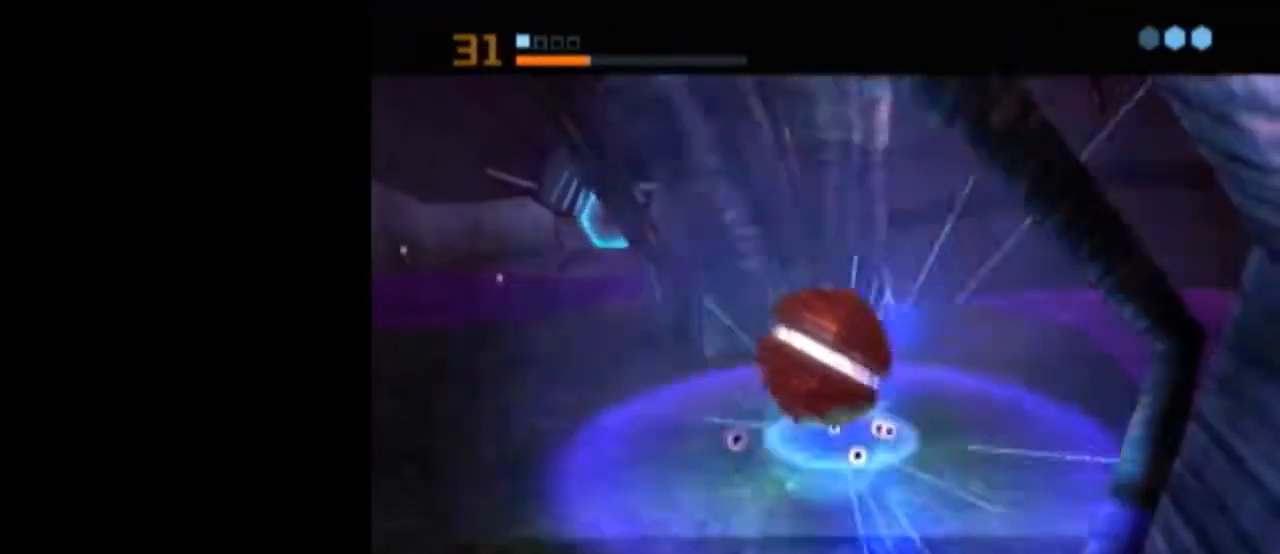
{"buttons": ["L1"], "left_stick": "center", "right_stick": "center", "events": [[17, "A", "down"], [50, "A", "up"], [117, "A", "down"], [183, "A", "up"], [400, "L1", "down"]]}
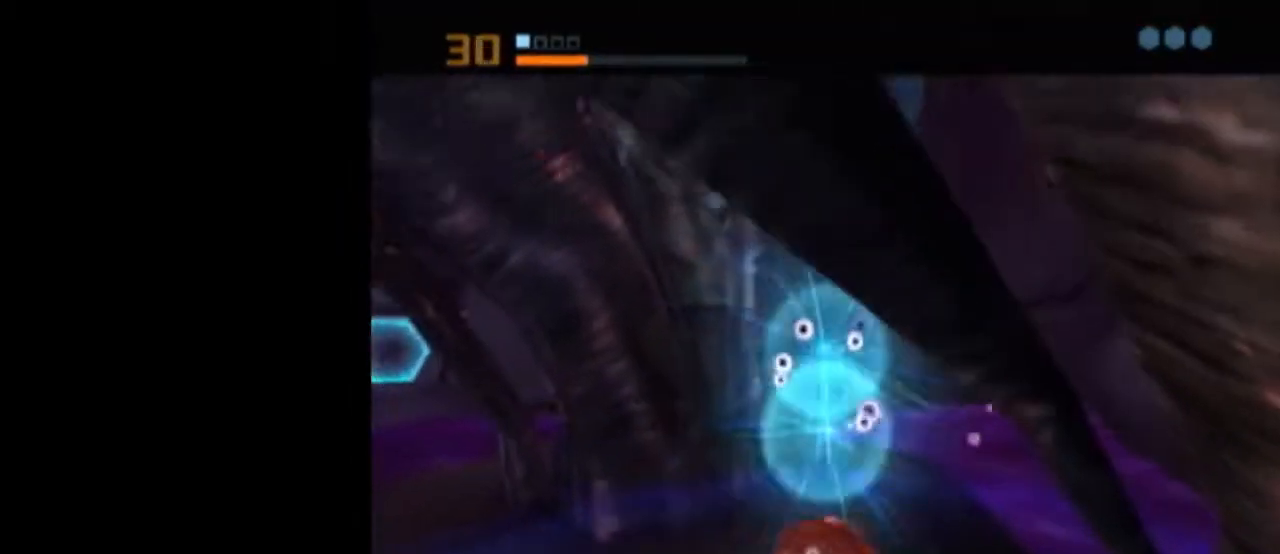
{"buttons": ["L1"], "left_stick": "center", "right_stick": "center", "events": []}
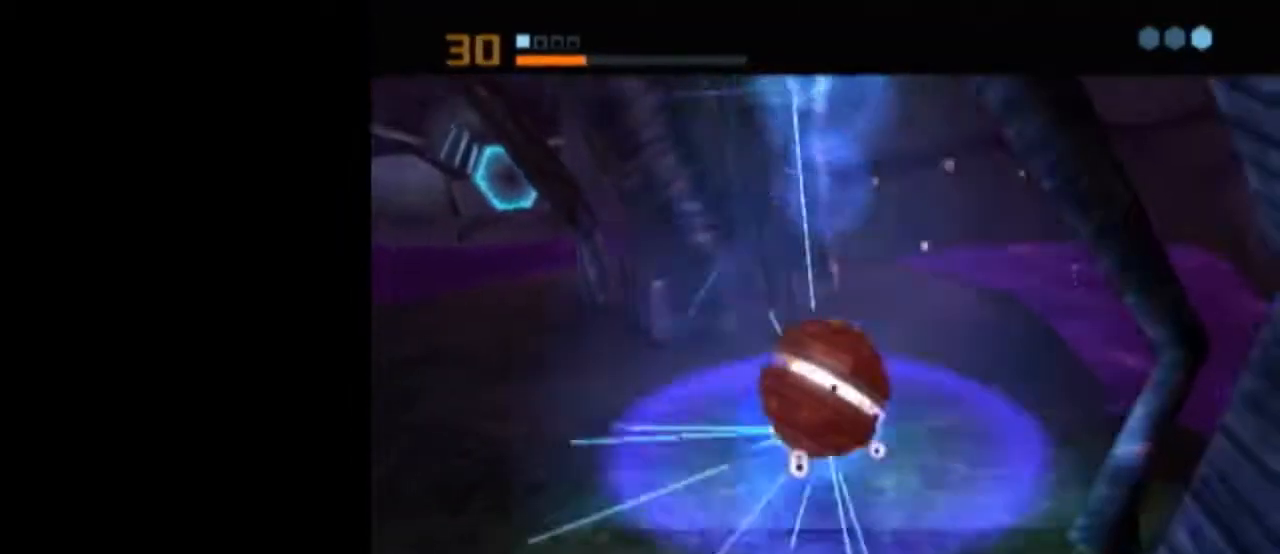
{"buttons": ["B", "L1"], "left_stick": "up-left", "right_stick": "center", "events": [[83, "L1", "up"], [267, "L1", "down"], [267, "X", "down"], [300, "B", "down"], [300, "left_stick", "up-left"], [333, "X", "up"]]}
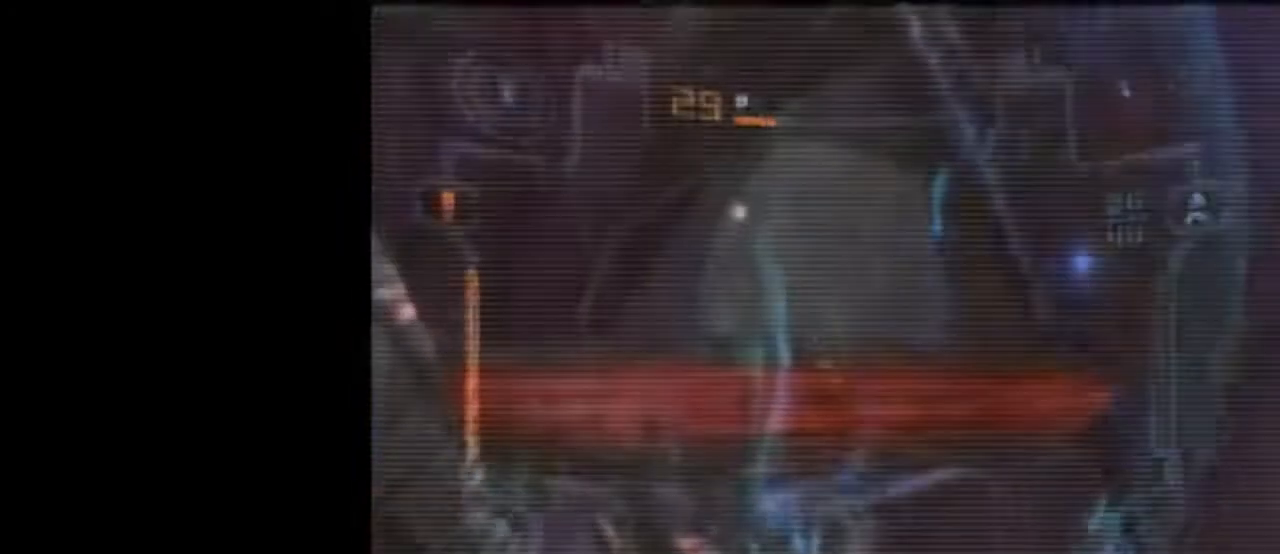
{"buttons": ["B", "L1"], "left_stick": "up-left", "right_stick": "center", "events": []}
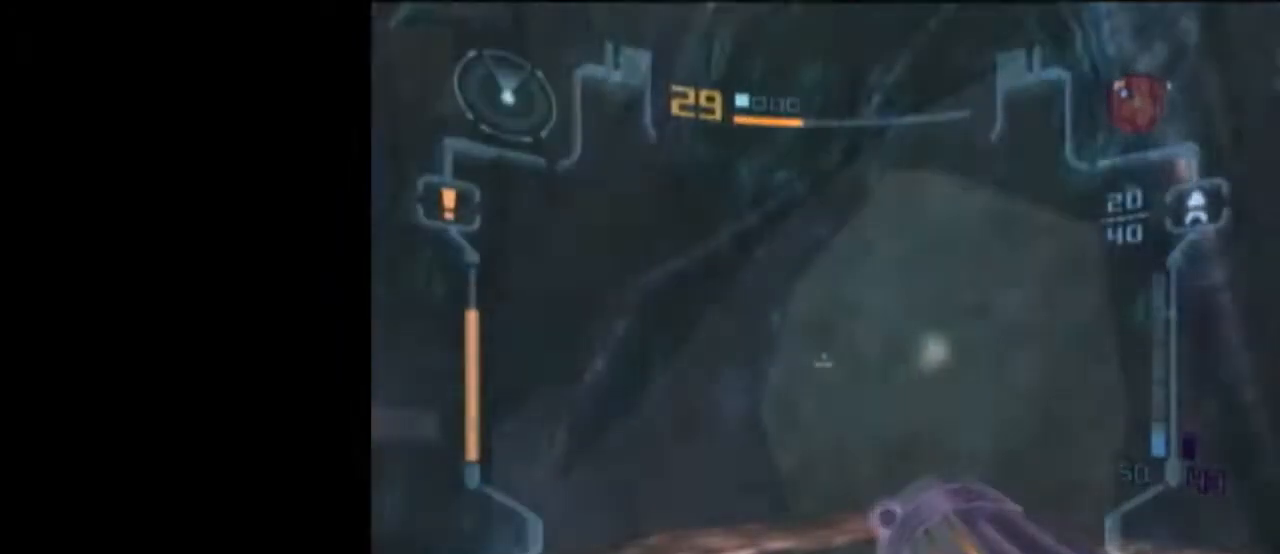
{"buttons": ["L1"], "left_stick": "down-right", "right_stick": "center", "events": [[333, "B", "up"], [400, "left_stick", "up-right"], [450, "left_stick", "down-right"]]}
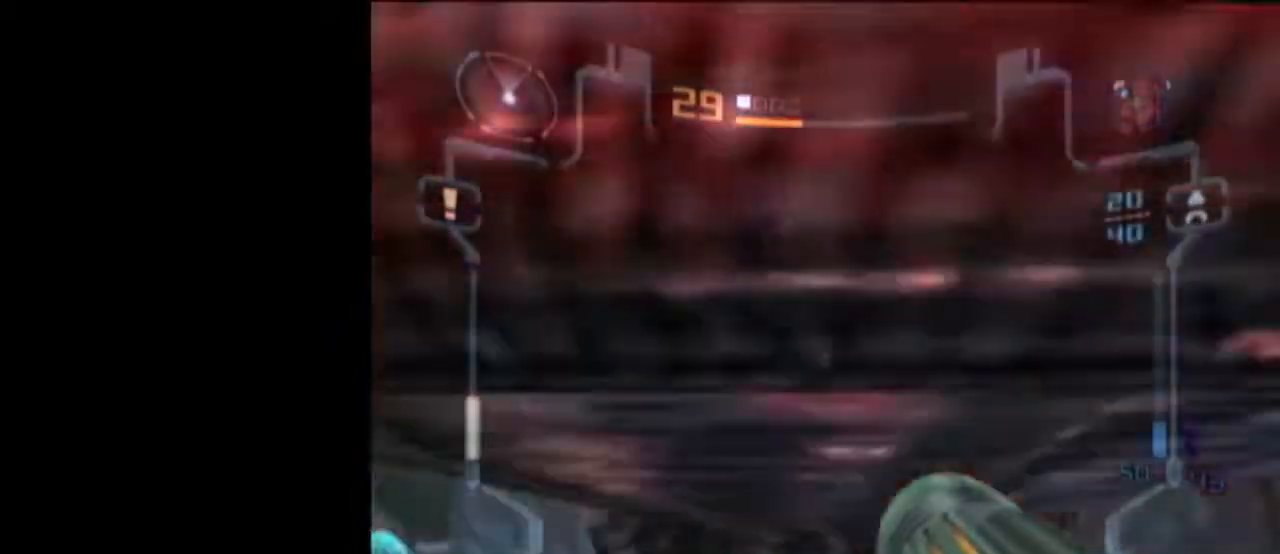
{"buttons": ["L1"], "left_stick": "down", "right_stick": "center", "events": [[267, "left_stick", "down"]]}
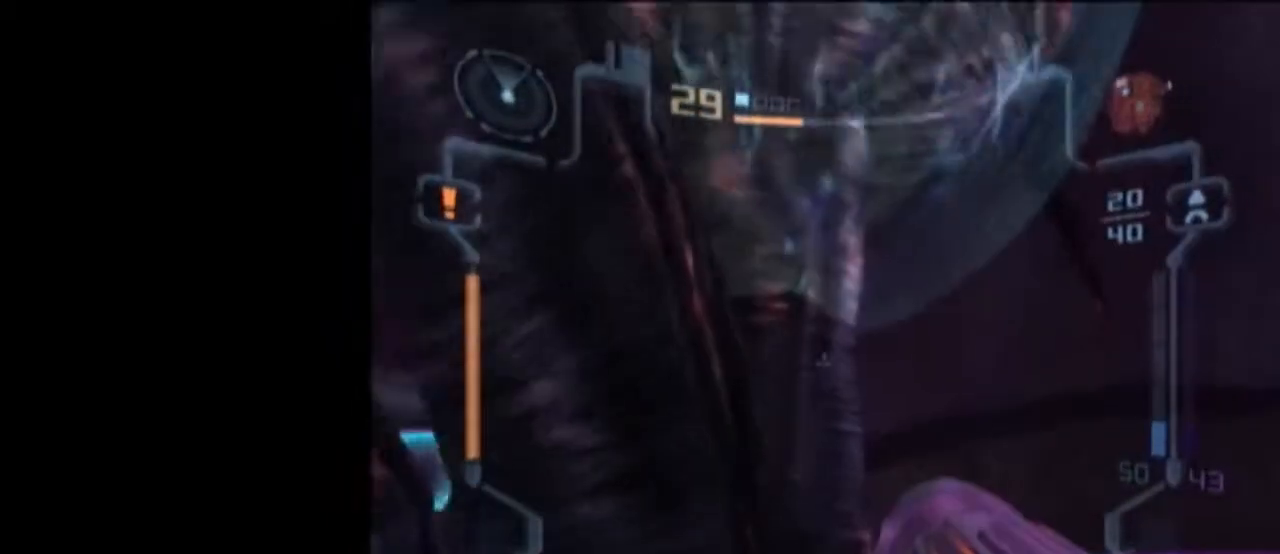
{"buttons": [], "left_stick": "down-left", "right_stick": "center", "events": [[83, "left_stick", "down-right"], [333, "left_stick", "down-left"], [367, "L1", "up"]]}
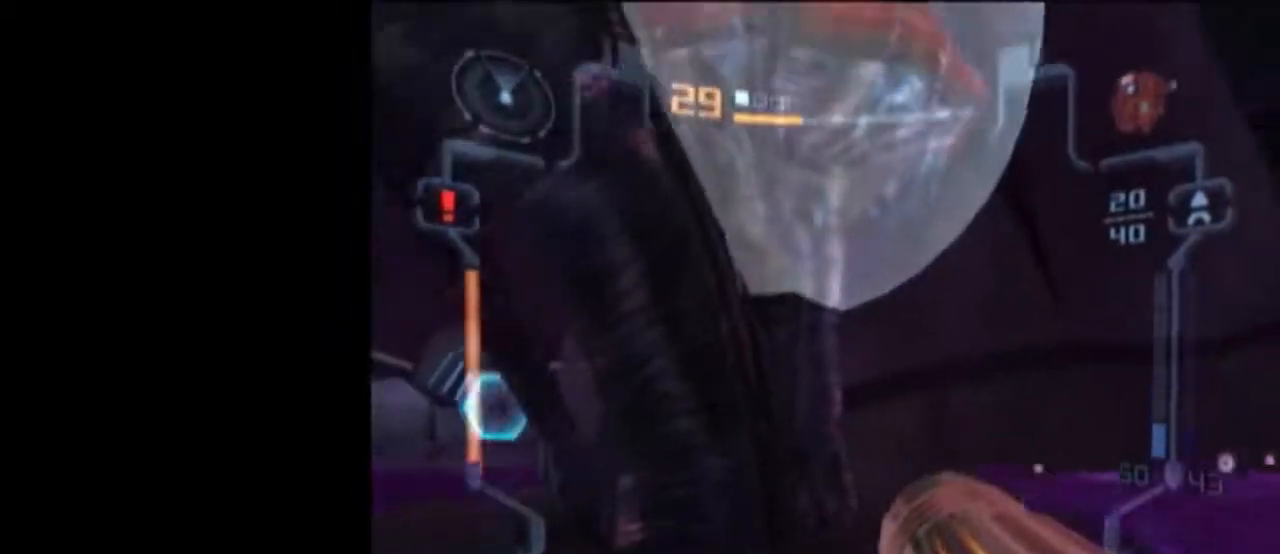
{"buttons": ["L1"], "left_stick": "up", "right_stick": "center", "events": [[83, "L1", "down"], [117, "left_stick", "right"], [333, "left_stick", "up"]]}
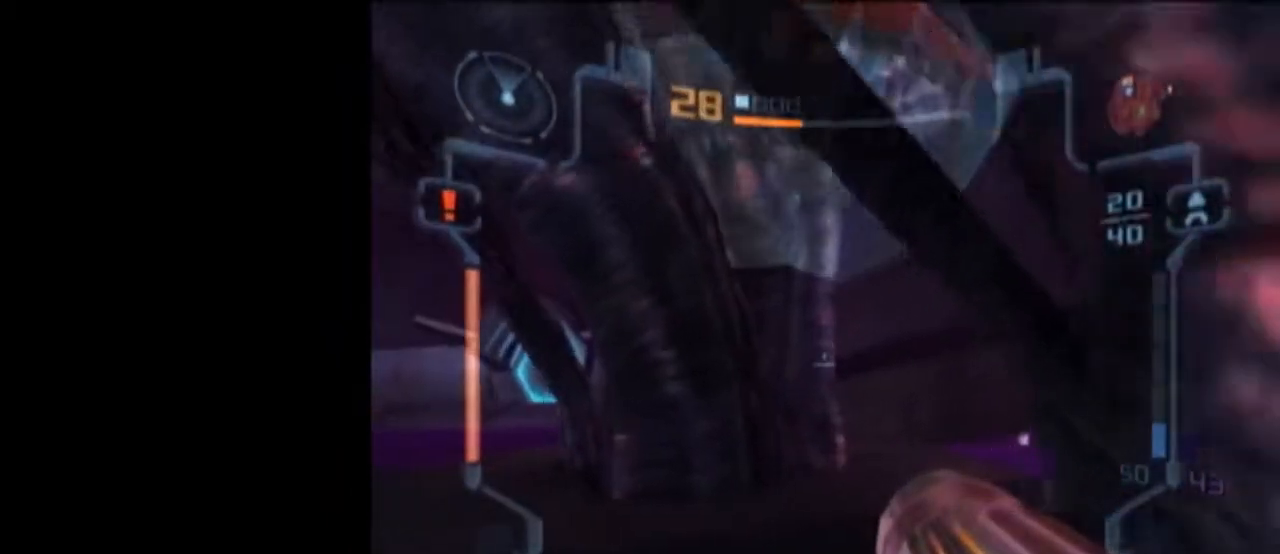
{"buttons": [], "left_stick": "center", "right_stick": "center", "events": [[50, "X", "down"], [183, "X", "up"], [233, "L1", "up"], [483, "left_stick", "center"]]}
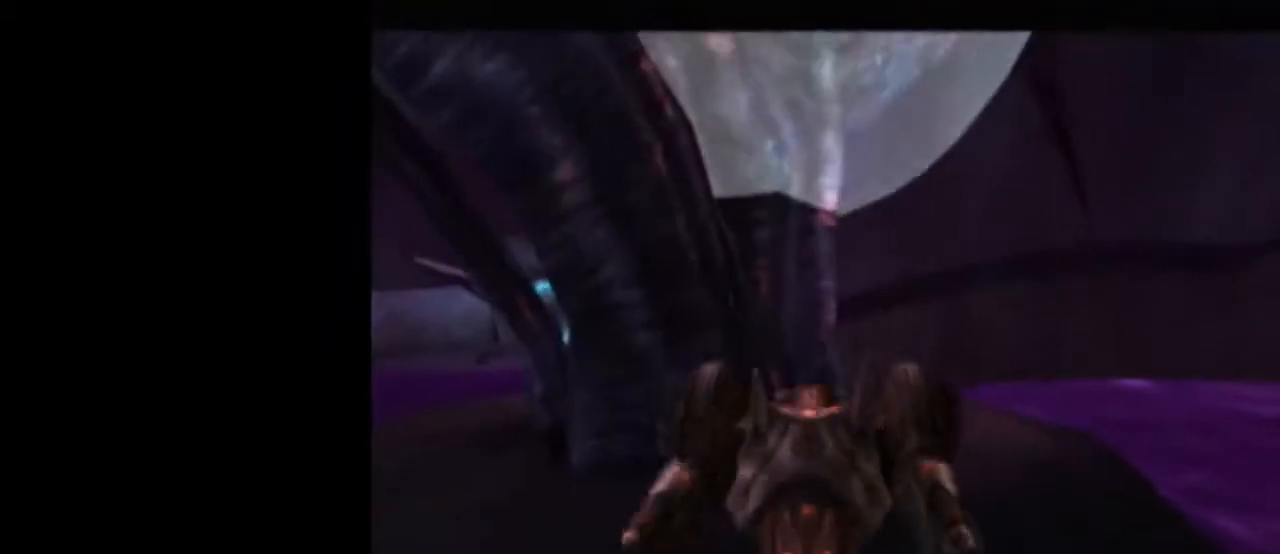
{"buttons": [], "left_stick": "center", "right_stick": "center", "events": []}
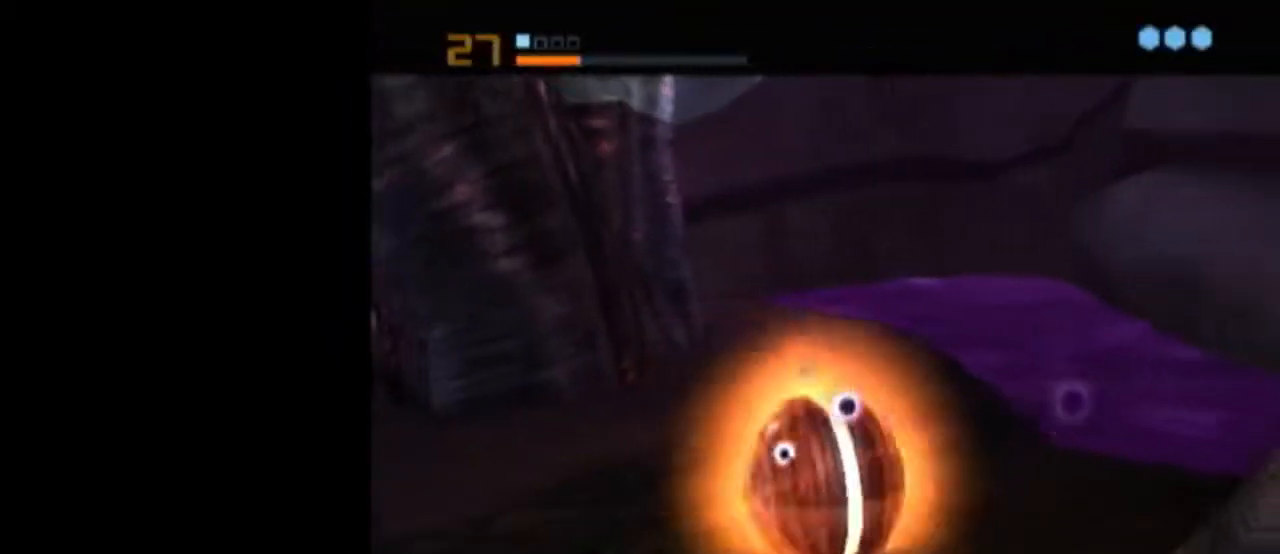
{"buttons": ["L1"], "left_stick": "center", "right_stick": "center", "events": [[17, "left_stick", "down-left"], [150, "L1", "down"], [150, "left_stick", "center"]]}
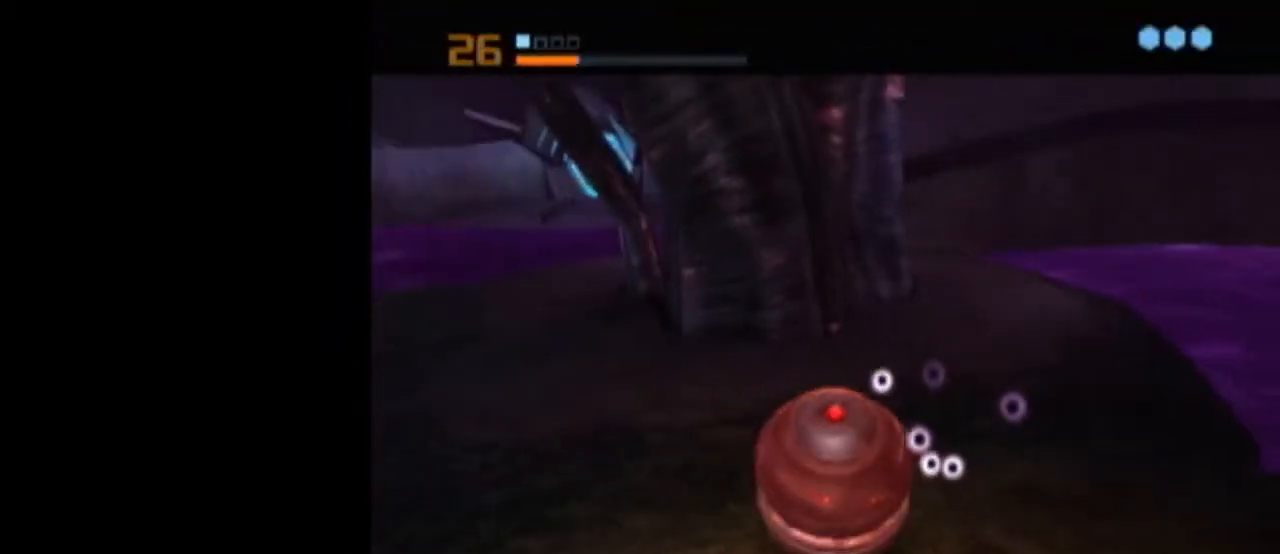
{"buttons": [], "left_stick": "left", "right_stick": "center", "events": [[50, "left_stick", "down"], [183, "left_stick", "center"], [333, "L1", "up"], [483, "left_stick", "left"]]}
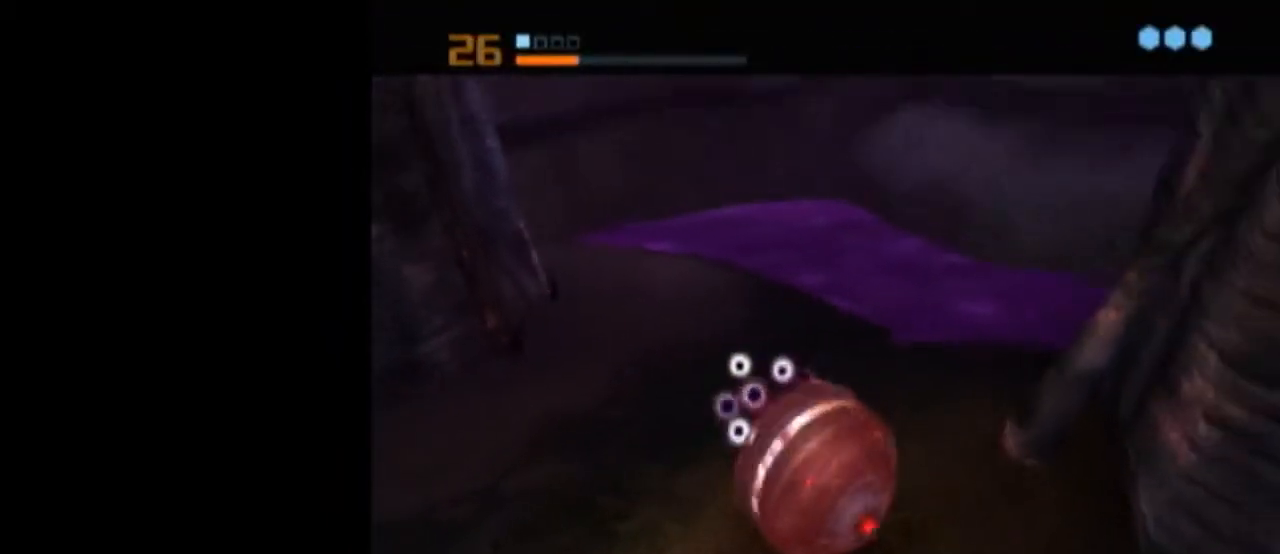
{"buttons": ["L1"], "left_stick": "center", "right_stick": "center", "events": [[83, "left_stick", "center"], [150, "L1", "down"]]}
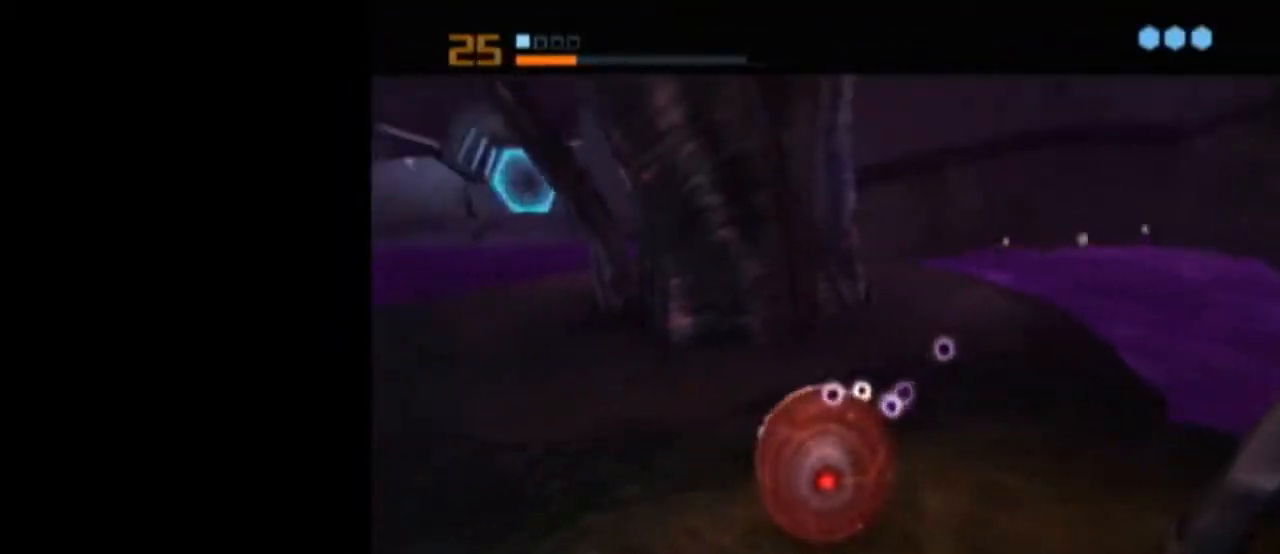
{"buttons": [], "left_stick": "center", "right_stick": "center", "events": [[217, "L1", "up"]]}
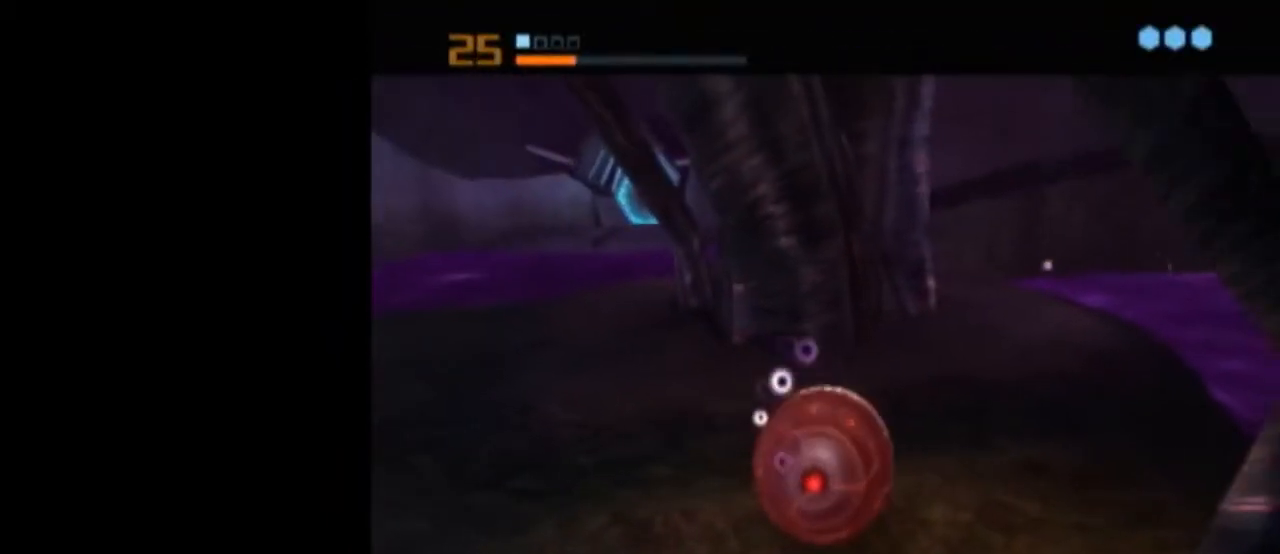
{"buttons": [], "left_stick": "center", "right_stick": "center", "events": [[233, "A", "down"], [300, "A", "up"]]}
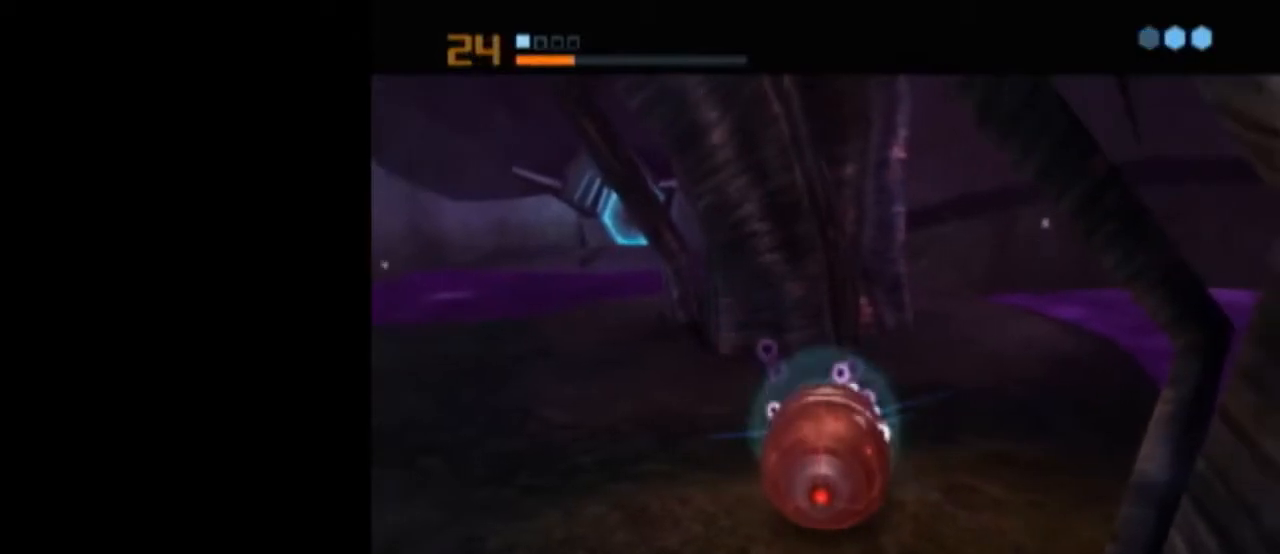
{"buttons": [], "left_stick": "center", "right_stick": "center", "events": []}
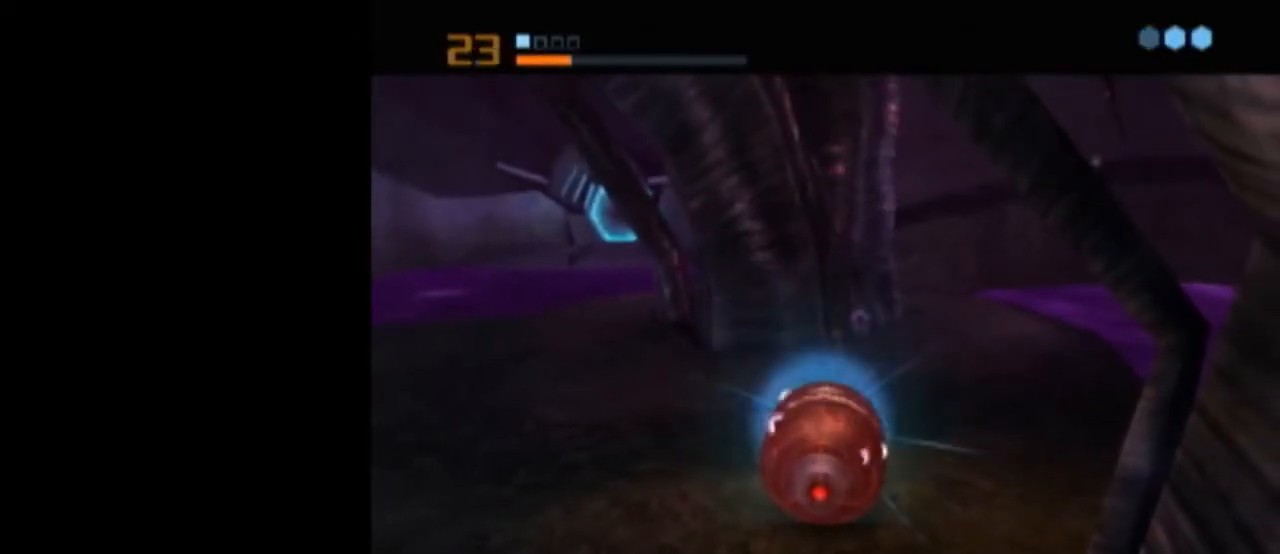
{"buttons": ["A"], "left_stick": "center", "right_stick": "center", "events": [[217, "A", "down"], [317, "A", "up"], [367, "A", "down"], [433, "A", "up"], [500, "A", "down"]]}
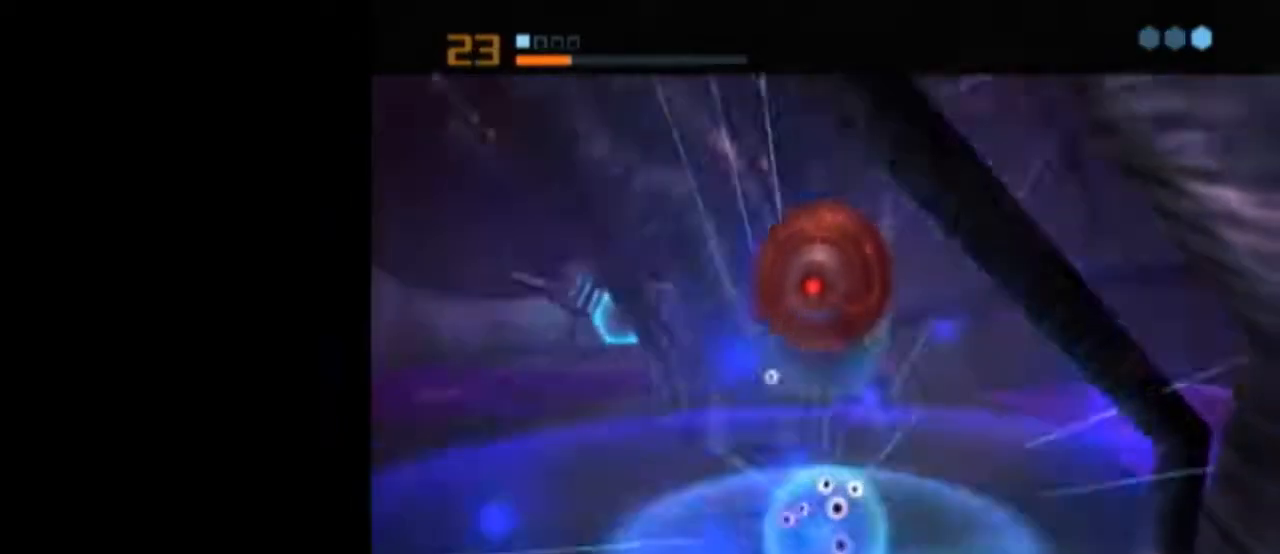
{"buttons": ["L1"], "left_stick": "center", "right_stick": "center", "events": [[17, "A", "up"], [400, "L1", "down"]]}
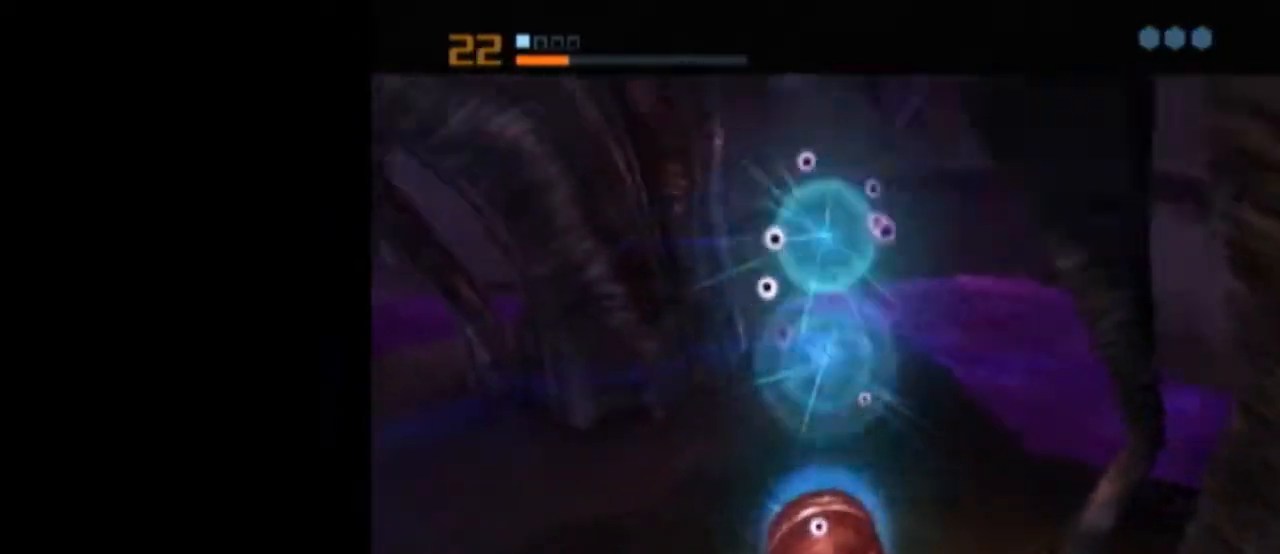
{"buttons": ["X"], "left_stick": "center", "right_stick": "center", "events": [[367, "L1", "up"], [367, "X", "down"]]}
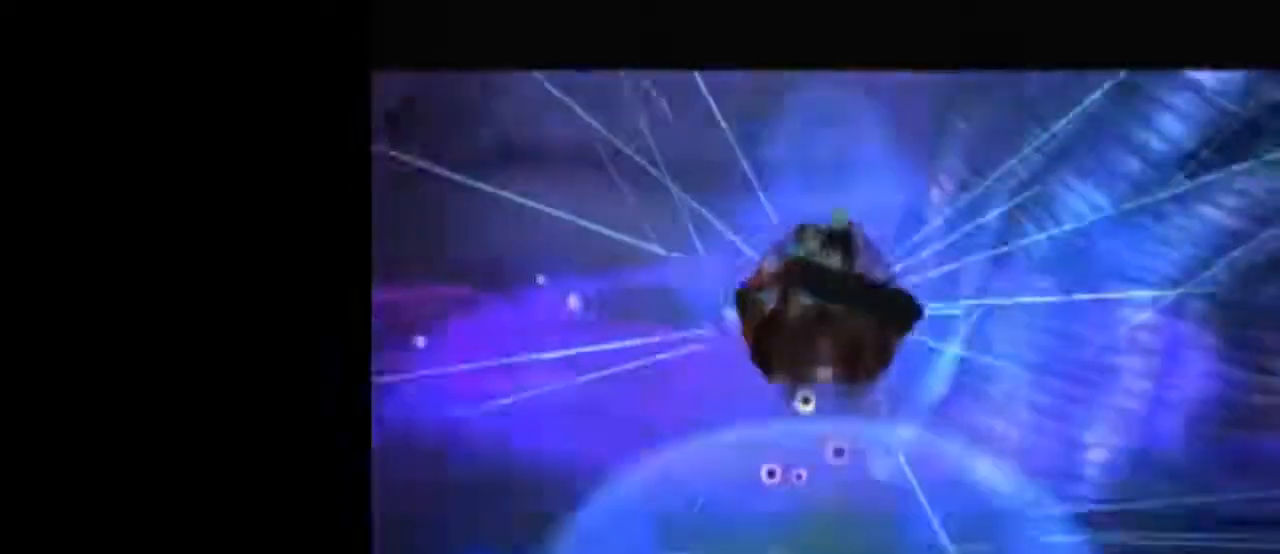
{"buttons": [], "left_stick": "left", "right_stick": "center", "events": [[17, "X", "up"], [17, "left_stick", "left"]]}
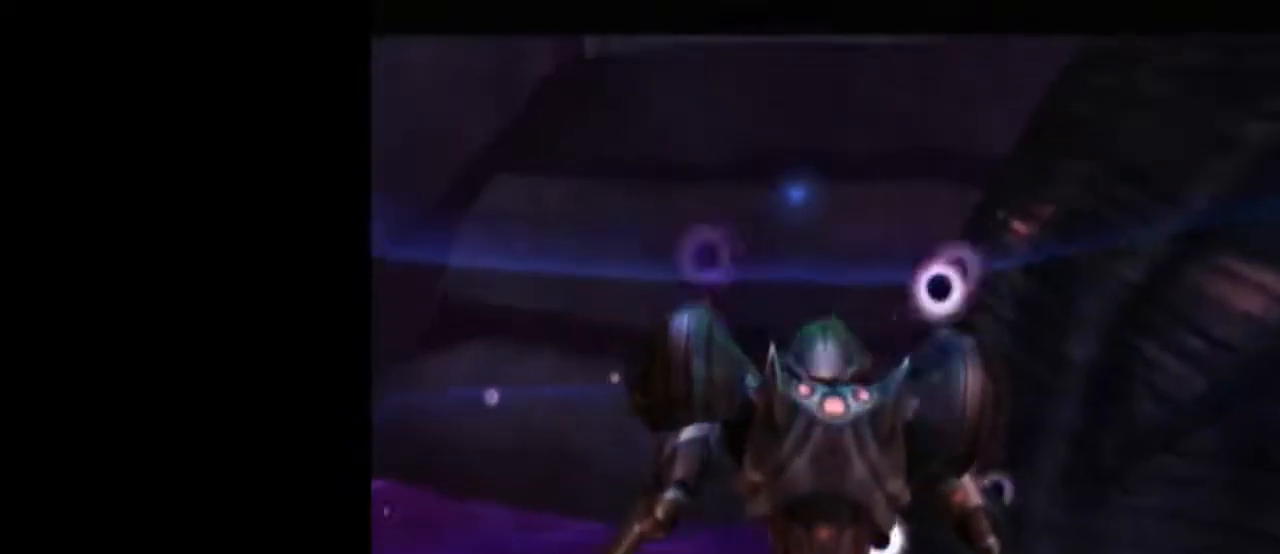
{"buttons": ["L1", "R1"], "left_stick": "left", "right_stick": "center", "events": [[267, "R1", "down"], [300, "L1", "down"]]}
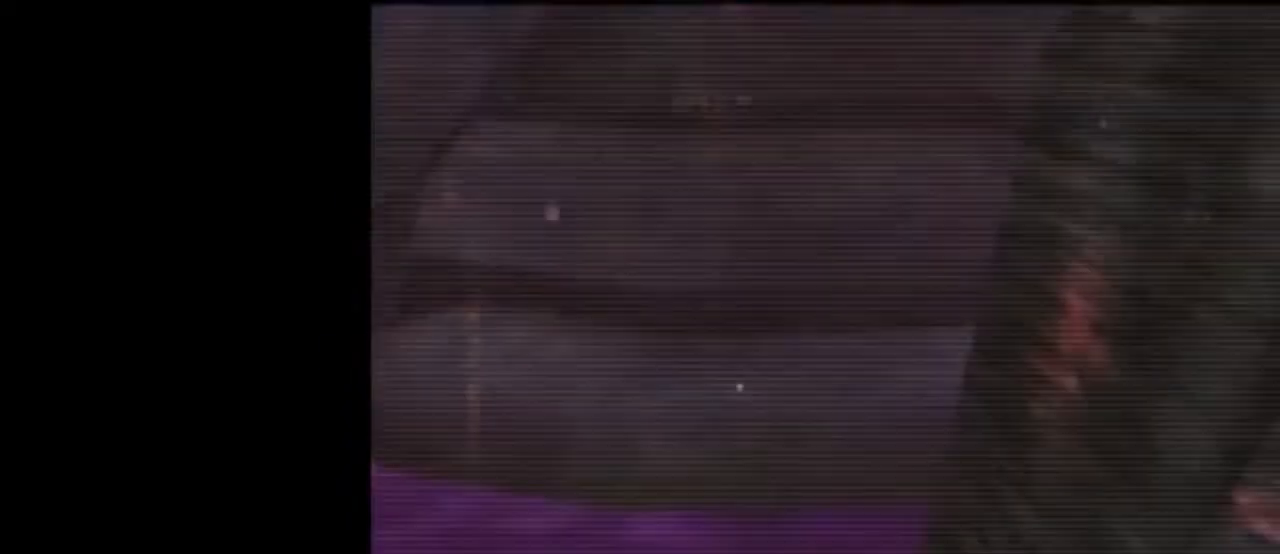
{"buttons": ["R1"], "left_stick": "left", "right_stick": "center", "events": [[500, "L1", "up"]]}